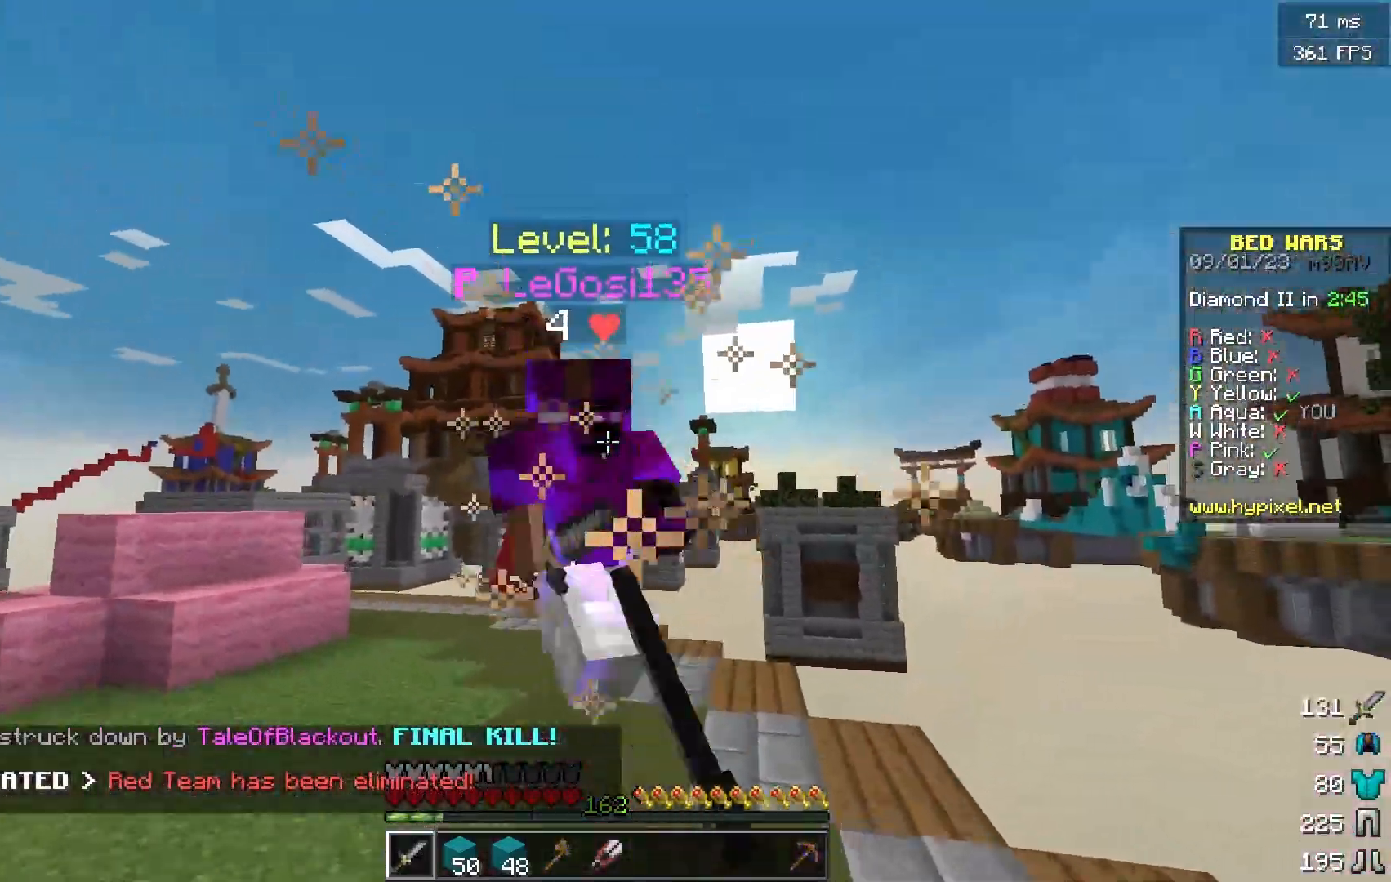
Gameplay with keyboard and mouse; each line is a JSON object with the keys and mouse buttons held at the frame after it. "events" lists presses ("down") and releases ("up") of "a", "d", "s", "w", "mouse_left" and "mouse_right" between this image and that frame as [ms after this image, input, new state], when the widget could be followed in between. "mouse_left", "mouse_right" = the "left", "right" buttons of the "mouse" list. No other keys are recorded. Fast repeated clicks can show as one long hold. Mouse movement is not recorded.
{"keys": ["w"], "mouse": [], "events": [[250, "mouse_left", "down"], [467, "mouse_left", "up"]]}
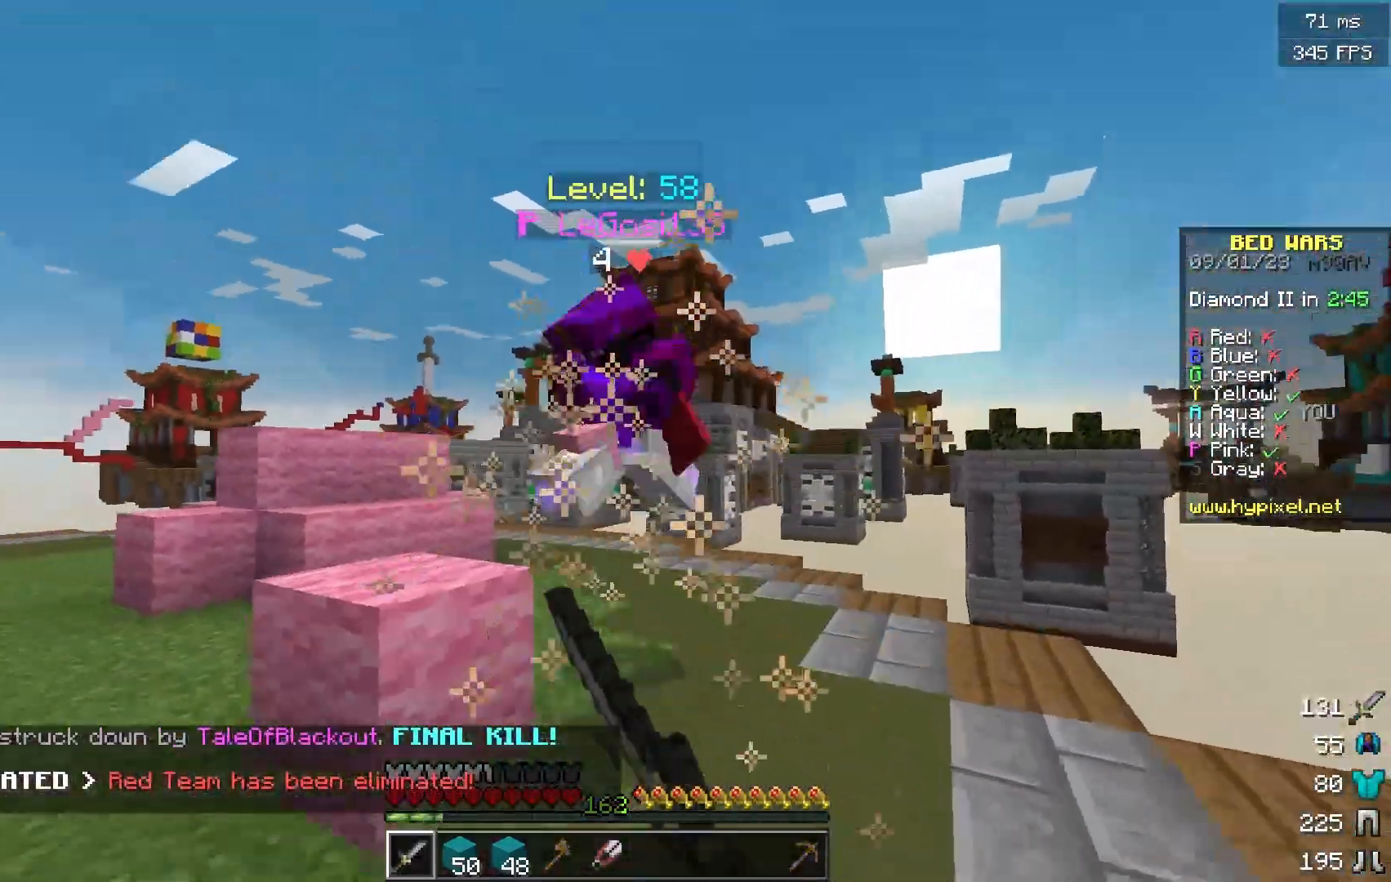
{"keys": ["w"], "mouse": [], "events": [[67, "mouse_left", "down"], [167, "mouse_left", "up"], [267, "mouse_left", "down"], [367, "mouse_left", "up"]]}
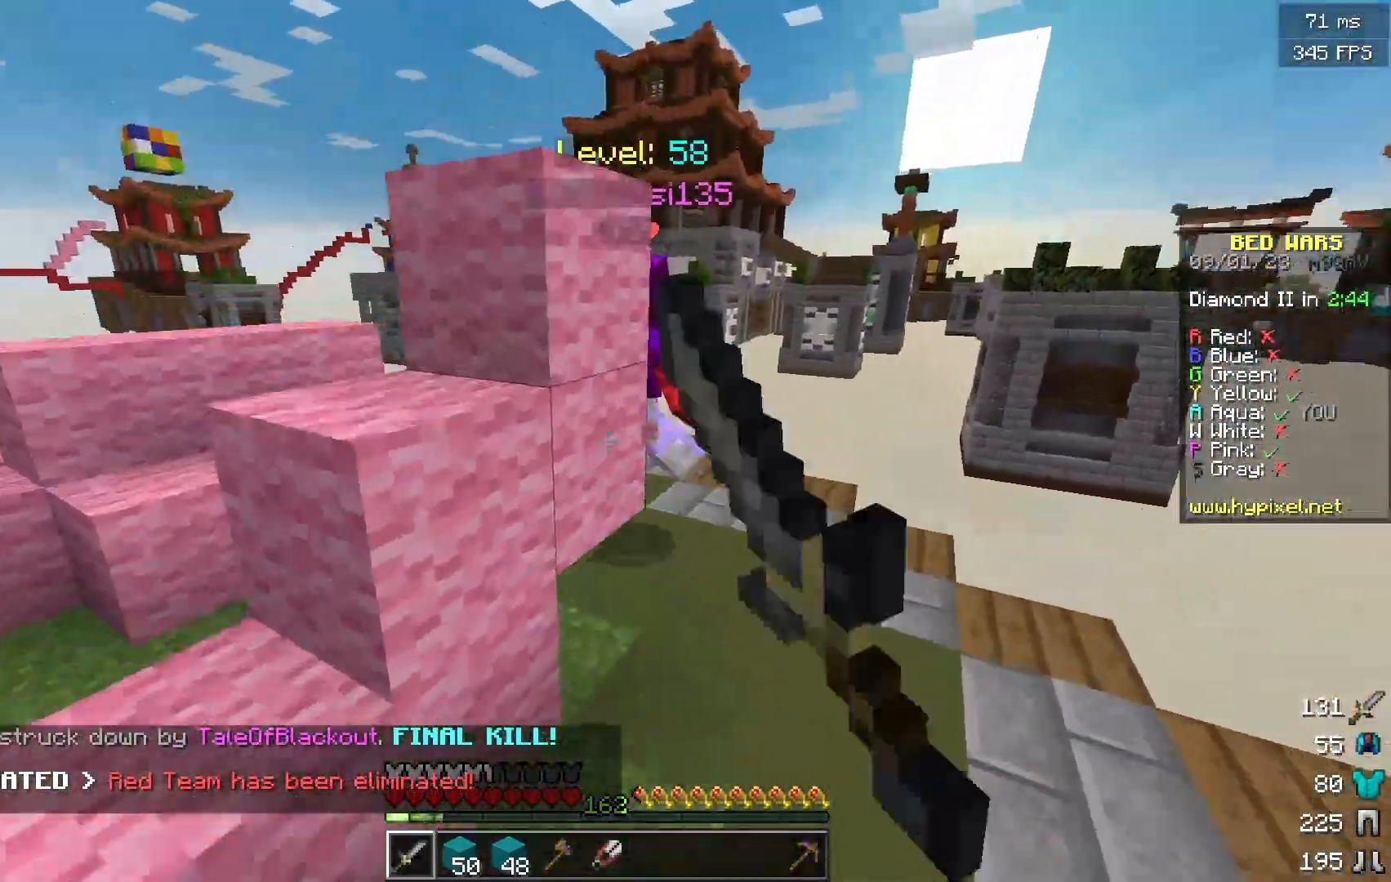
{"keys": ["d", "w"], "mouse": ["left"], "events": [[83, "d", "down"], [83, "mouse_left", "down"], [183, "mouse_left", "up"], [450, "mouse_left", "down"]]}
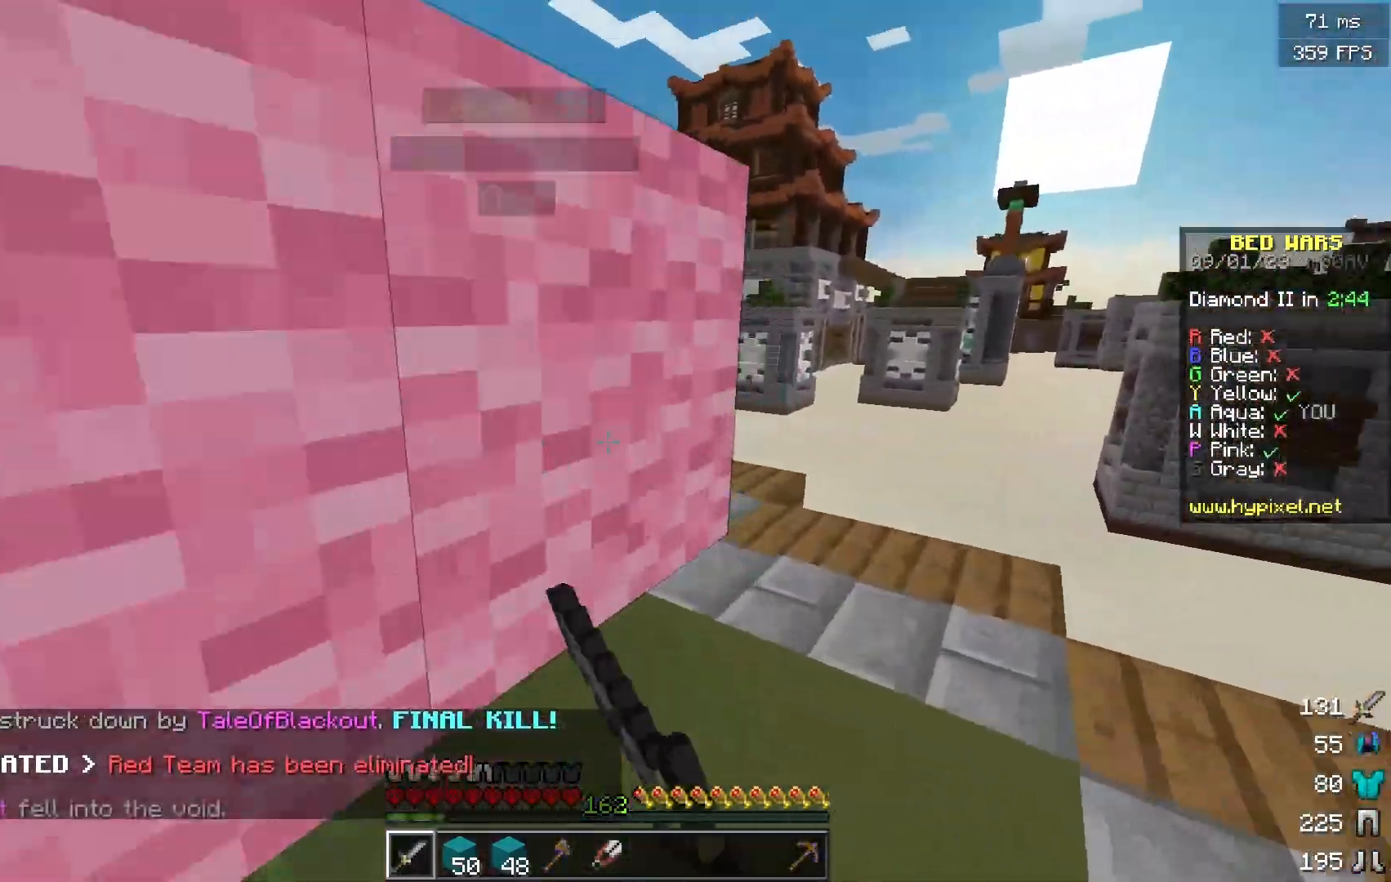
{"keys": ["w"], "mouse": ["left"], "events": [[150, "mouse_left", "up"], [367, "mouse_left", "down"], [467, "d", "up"]]}
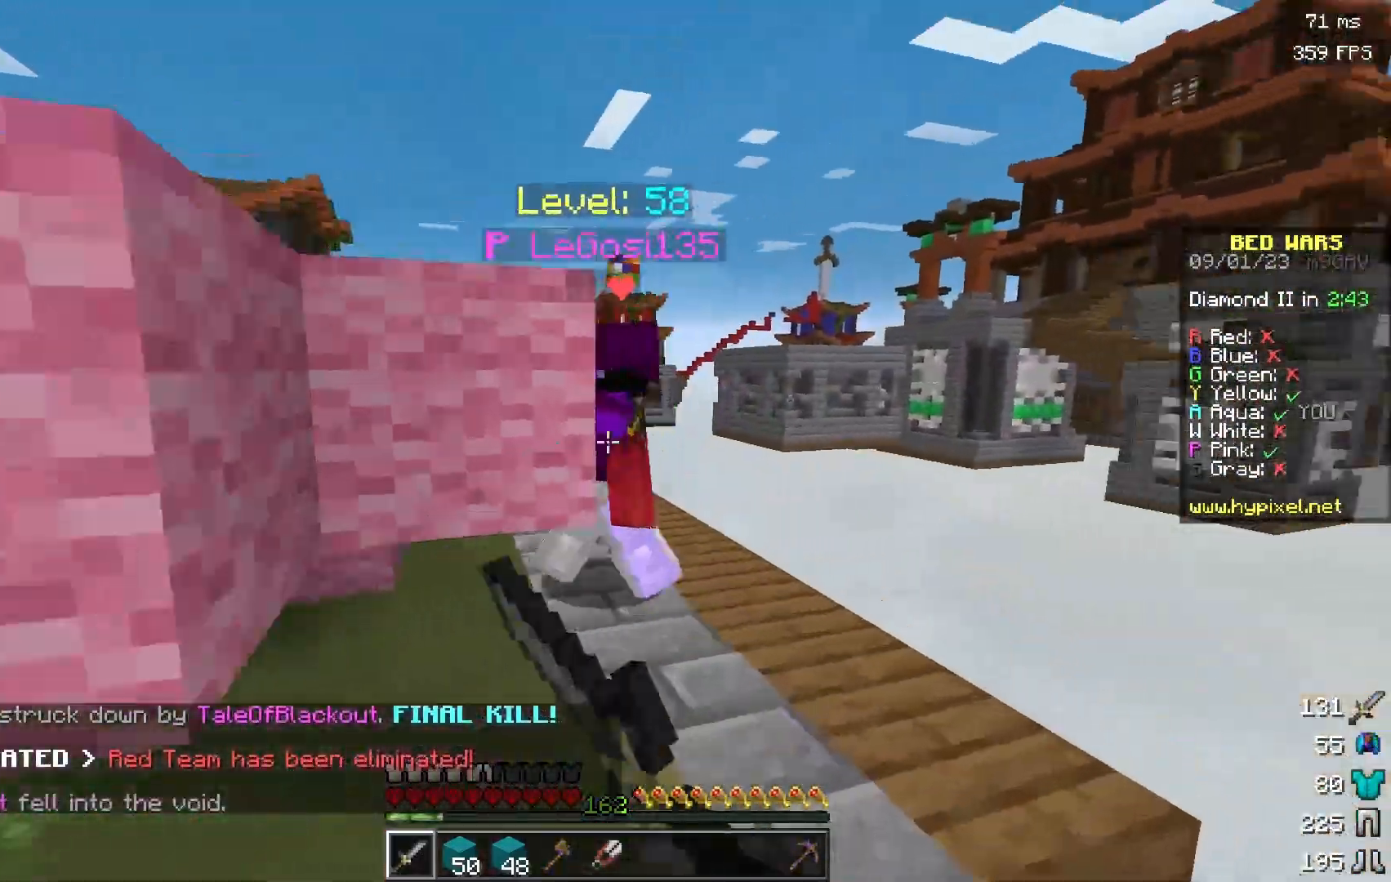
{"keys": [], "mouse": ["left"], "events": [[16, "d", "down"], [66, "mouse_left", "up"], [183, "mouse_left", "down"], [233, "d", "up"], [433, "w", "up"]]}
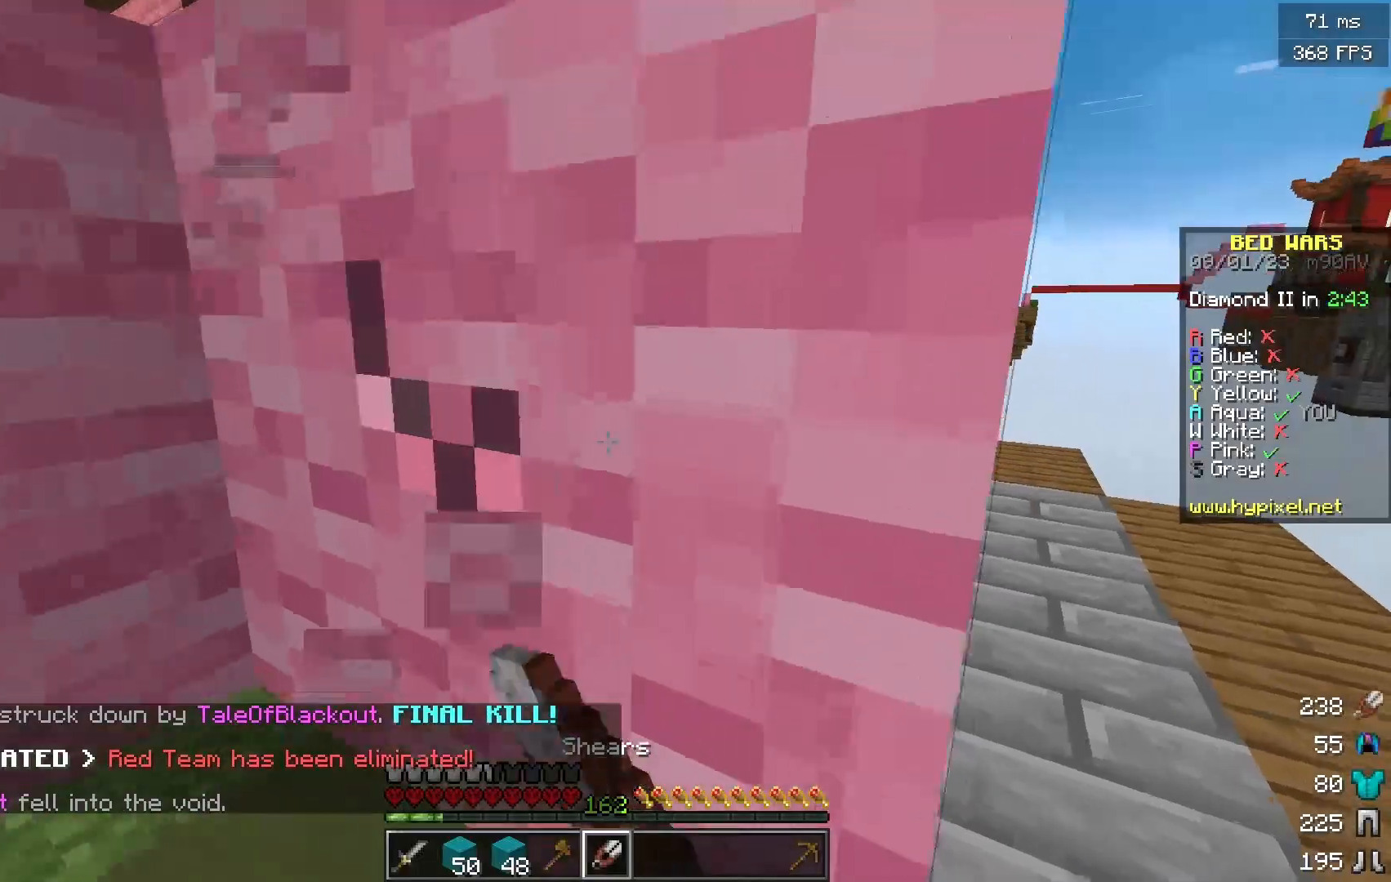
{"keys": ["w"], "mouse": [], "events": [[83, "w", "down"], [134, "d", "down"], [350, "d", "up"], [400, "mouse_left", "up"]]}
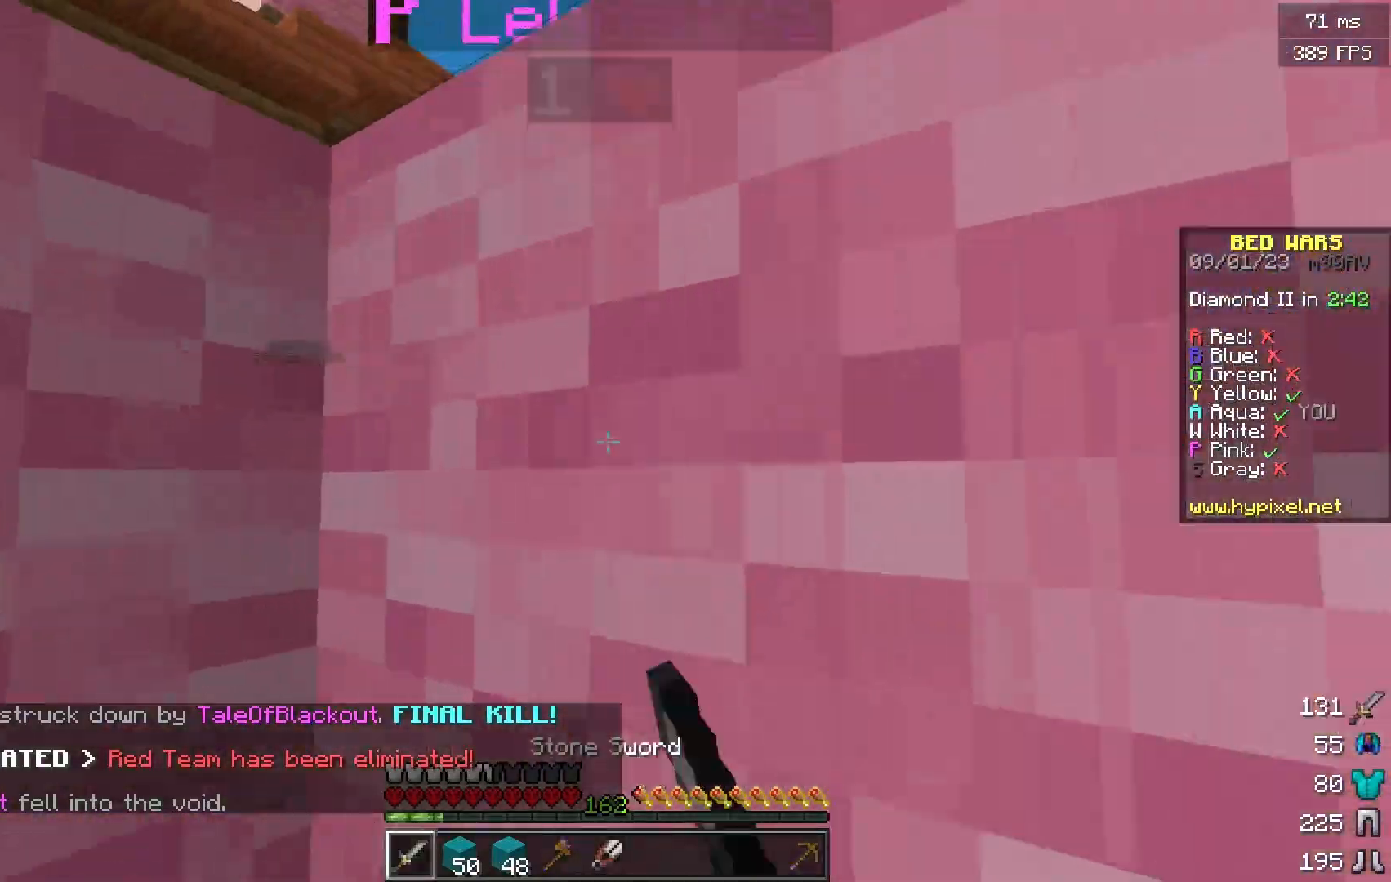
{"keys": ["w"], "mouse": []}
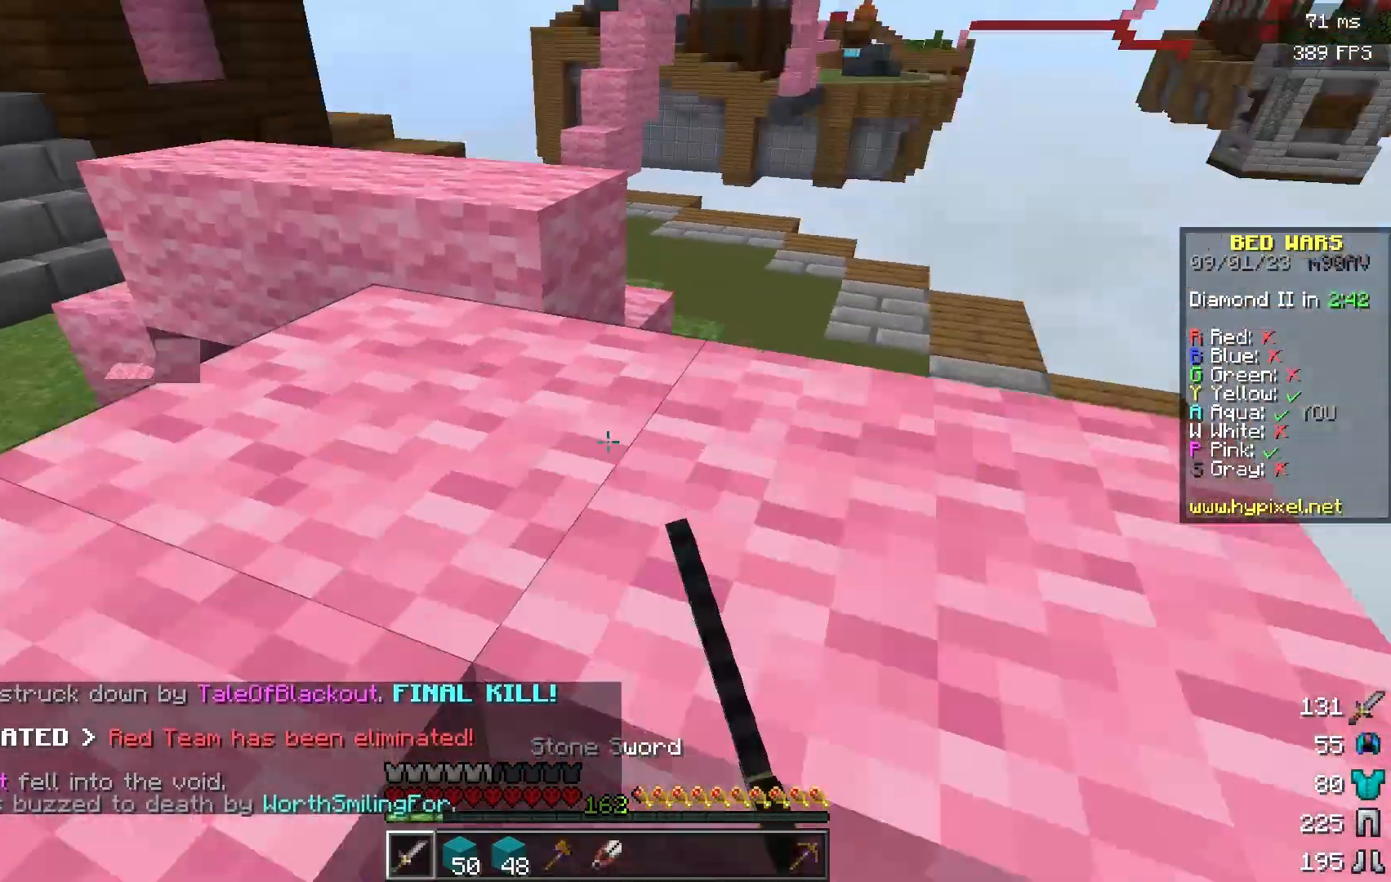
{"keys": ["w"], "mouse": [], "events": [[67, "d", "down"], [484, "d", "up"]]}
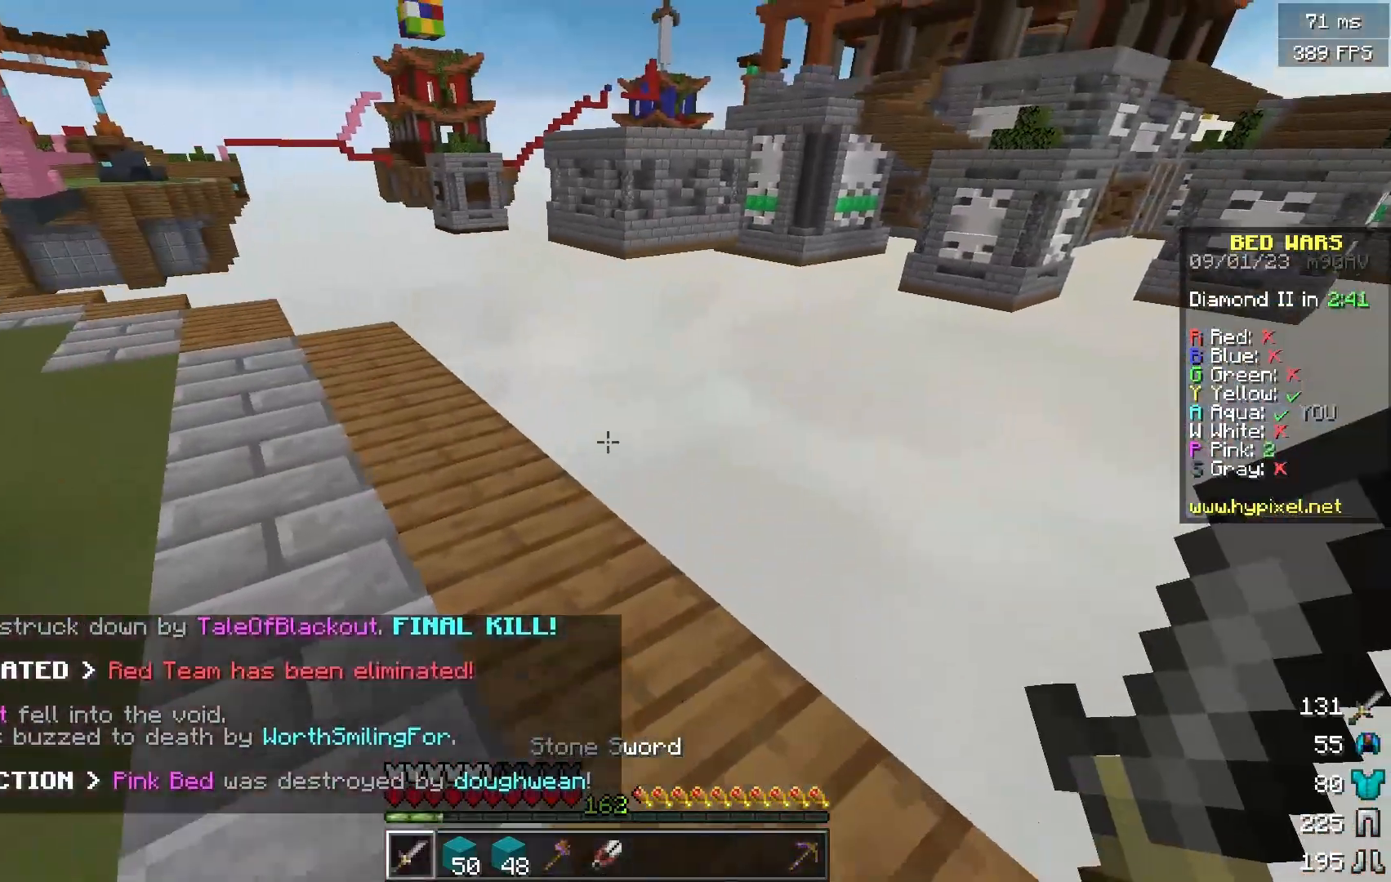
{"keys": ["d", "w"], "mouse": ["left"], "events": [[300, "d", "down"], [450, "mouse_left", "down"]]}
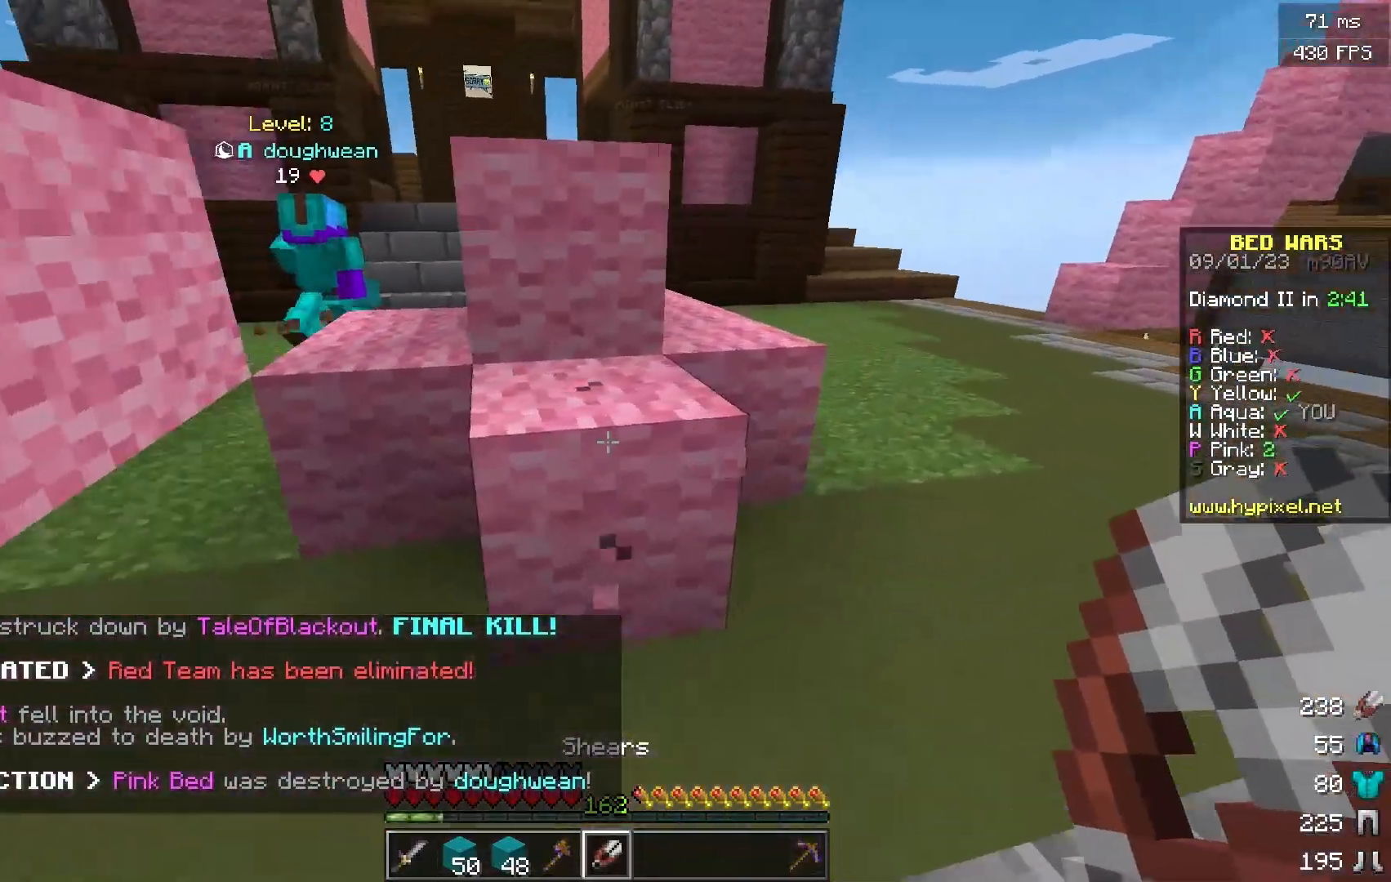
{"keys": ["a", "s"], "mouse": ["left"], "events": [[267, "a", "down"], [267, "d", "up"], [267, "w", "up"], [367, "s", "down"]]}
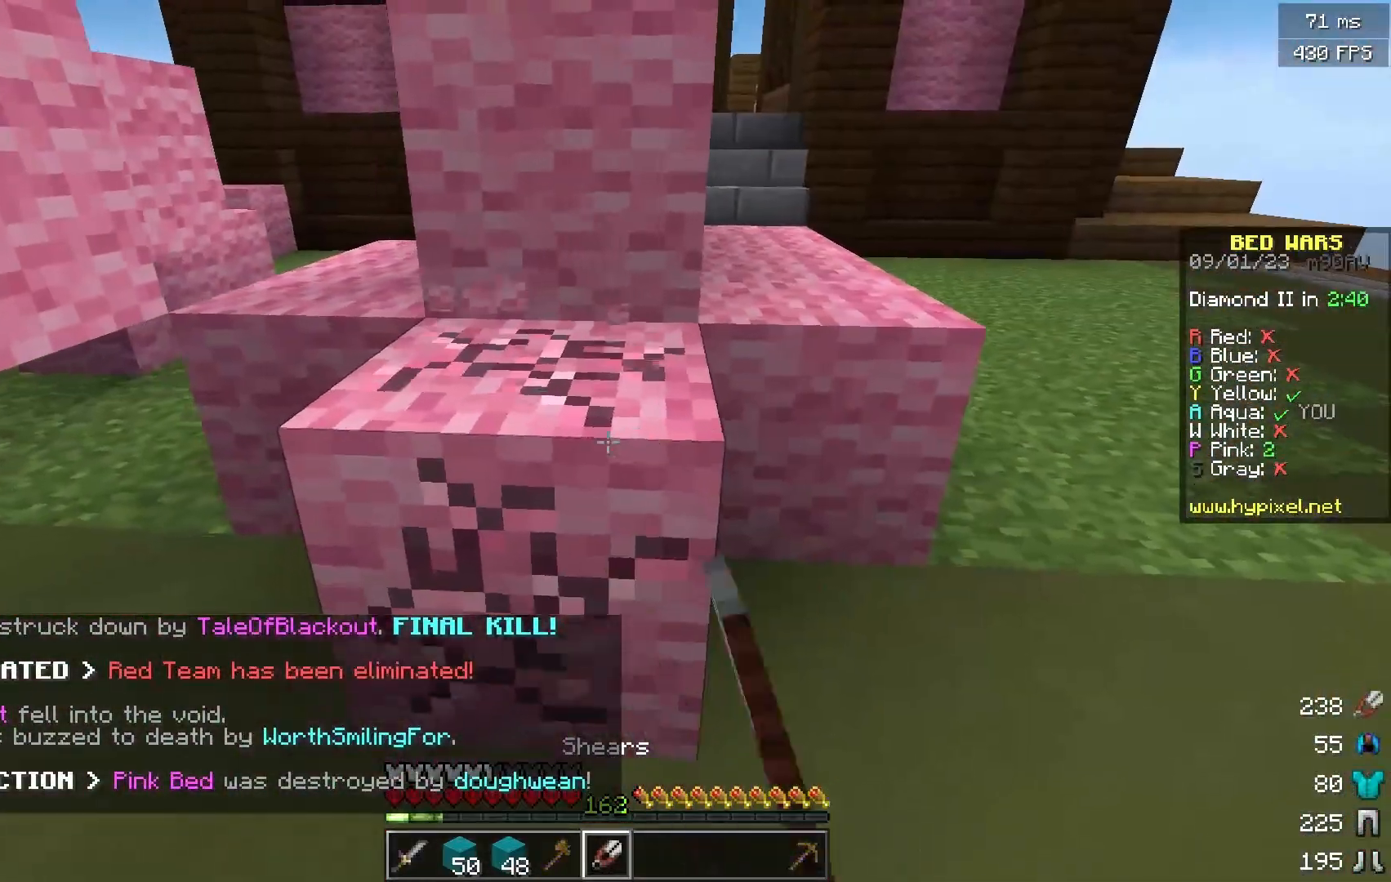
{"keys": ["a"], "mouse": ["left"], "events": [[133, "a", "up"], [183, "s", "up"], [483, "a", "down"]]}
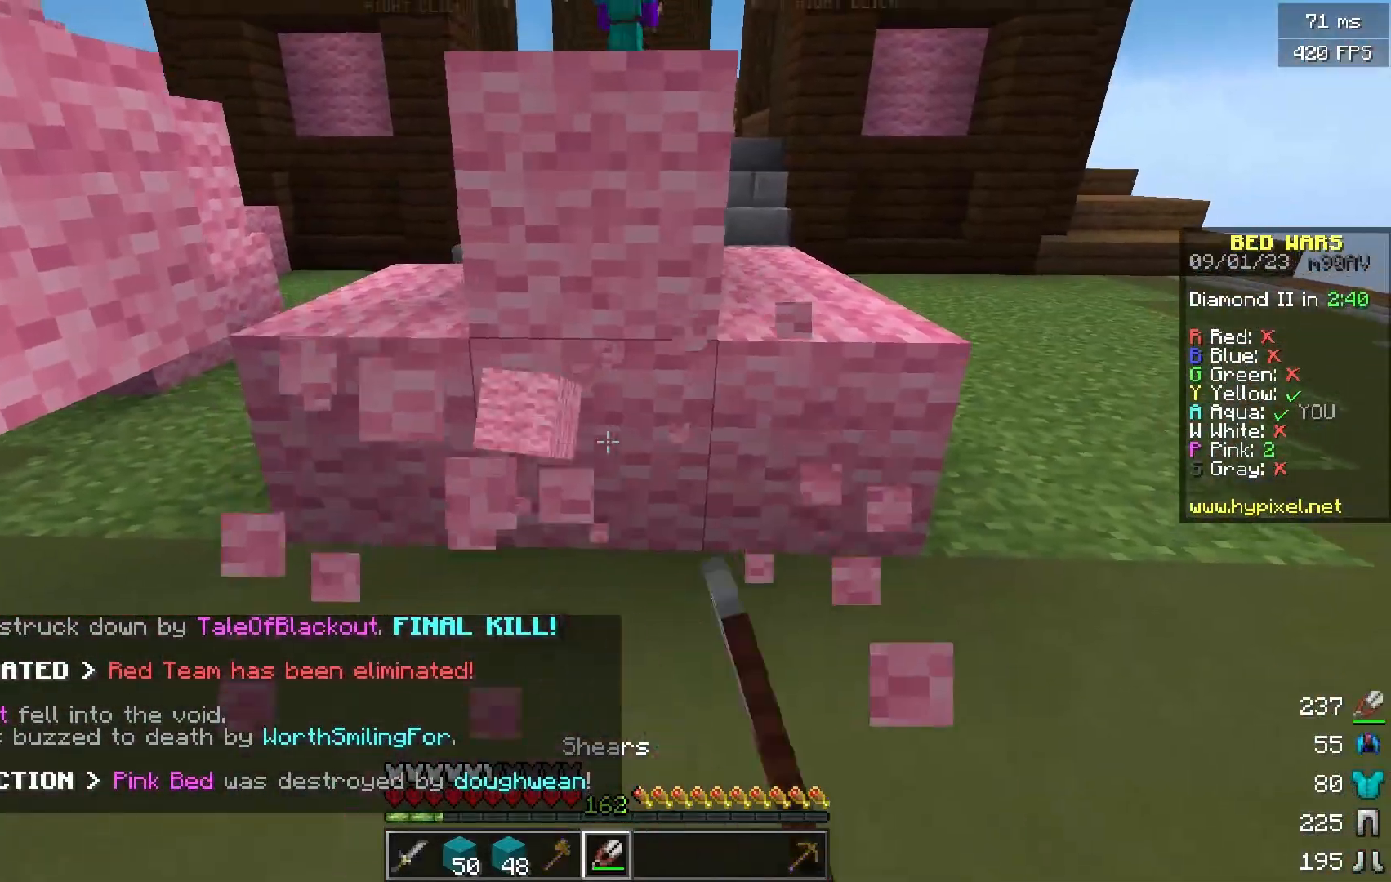
{"keys": ["s"], "mouse": ["left"], "events": [[83, "w", "down"], [184, "w", "up"], [200, "a", "up"], [451, "s", "down"]]}
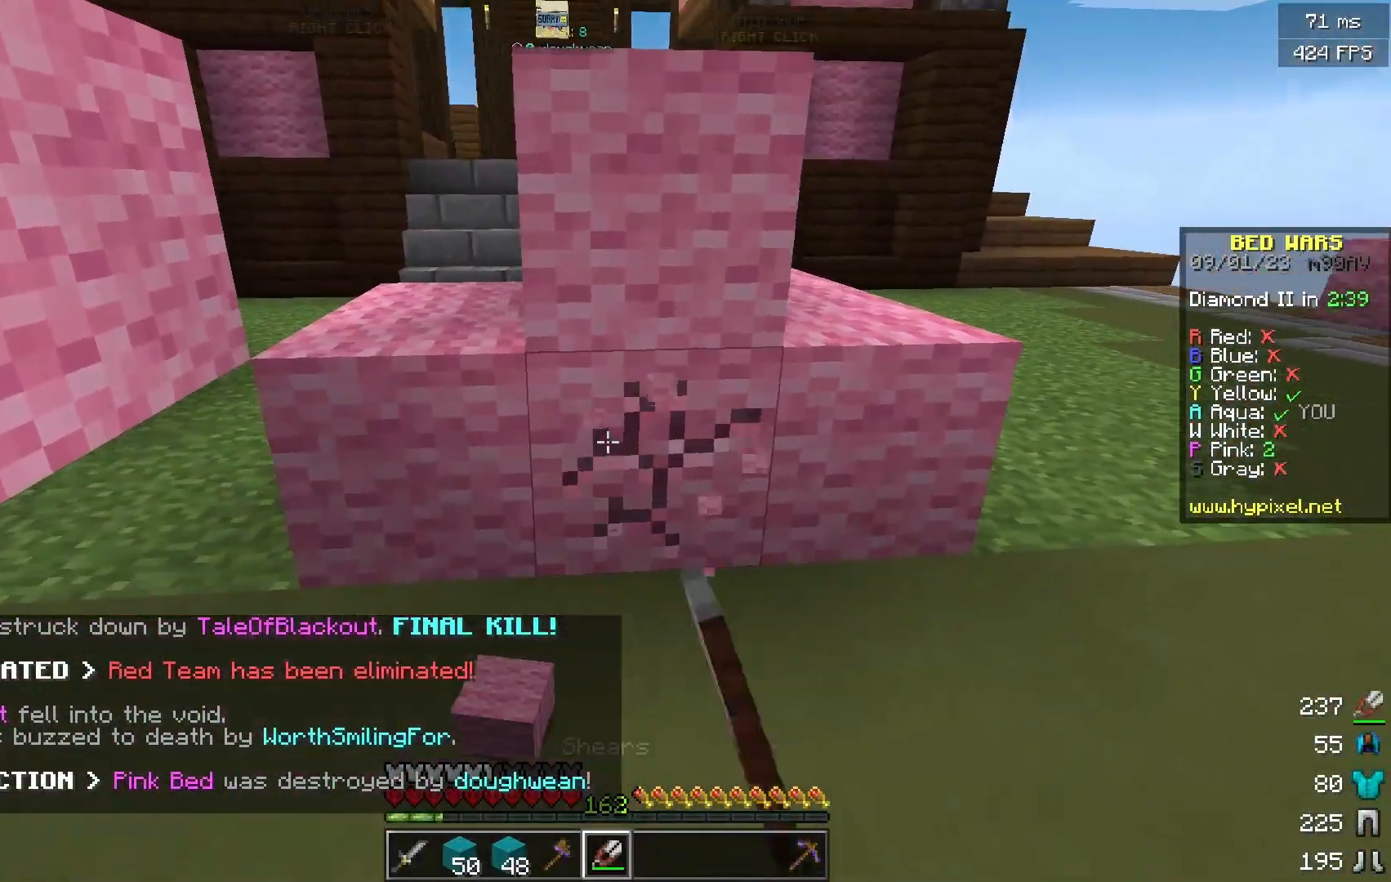
{"keys": [], "mouse": ["left"], "events": [[116, "d", "down"], [266, "s", "up"], [417, "d", "up"]]}
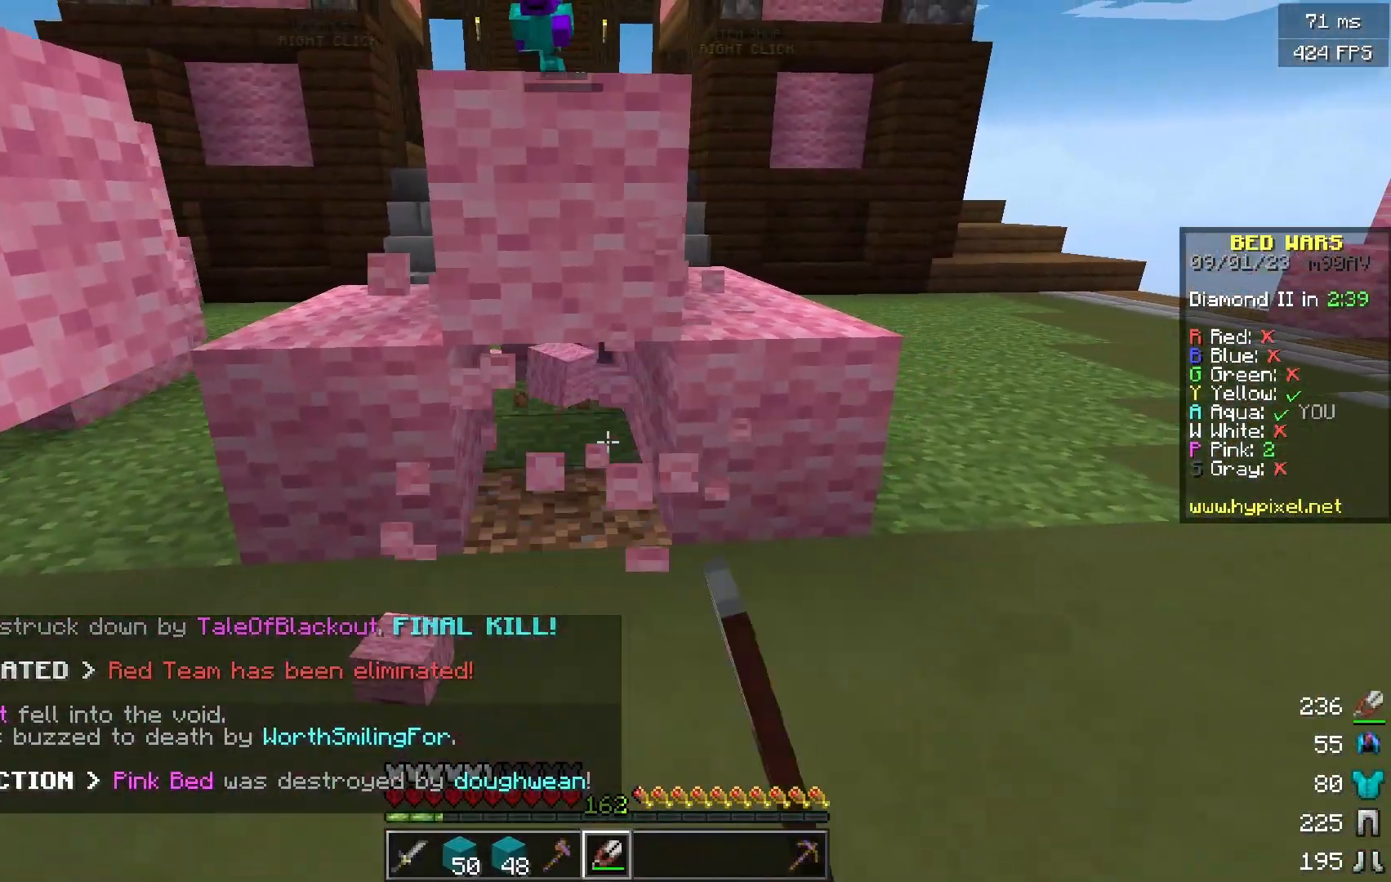
{"keys": ["w"], "mouse": [], "events": [[184, "a", "down"], [234, "mouse_left", "up"], [234, "w", "down"], [334, "a", "up"]]}
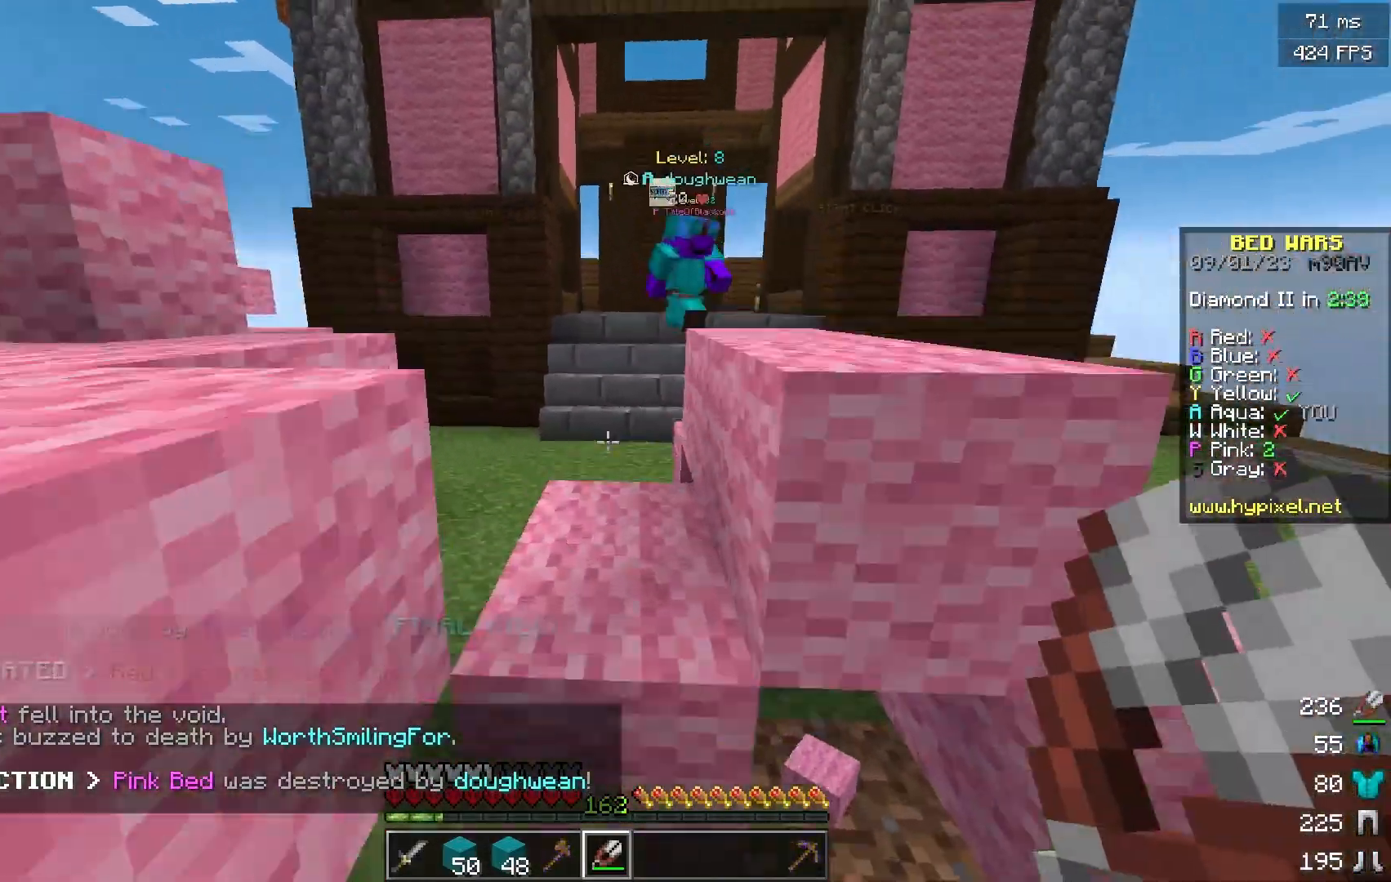
{"keys": ["w"], "mouse": [], "events": []}
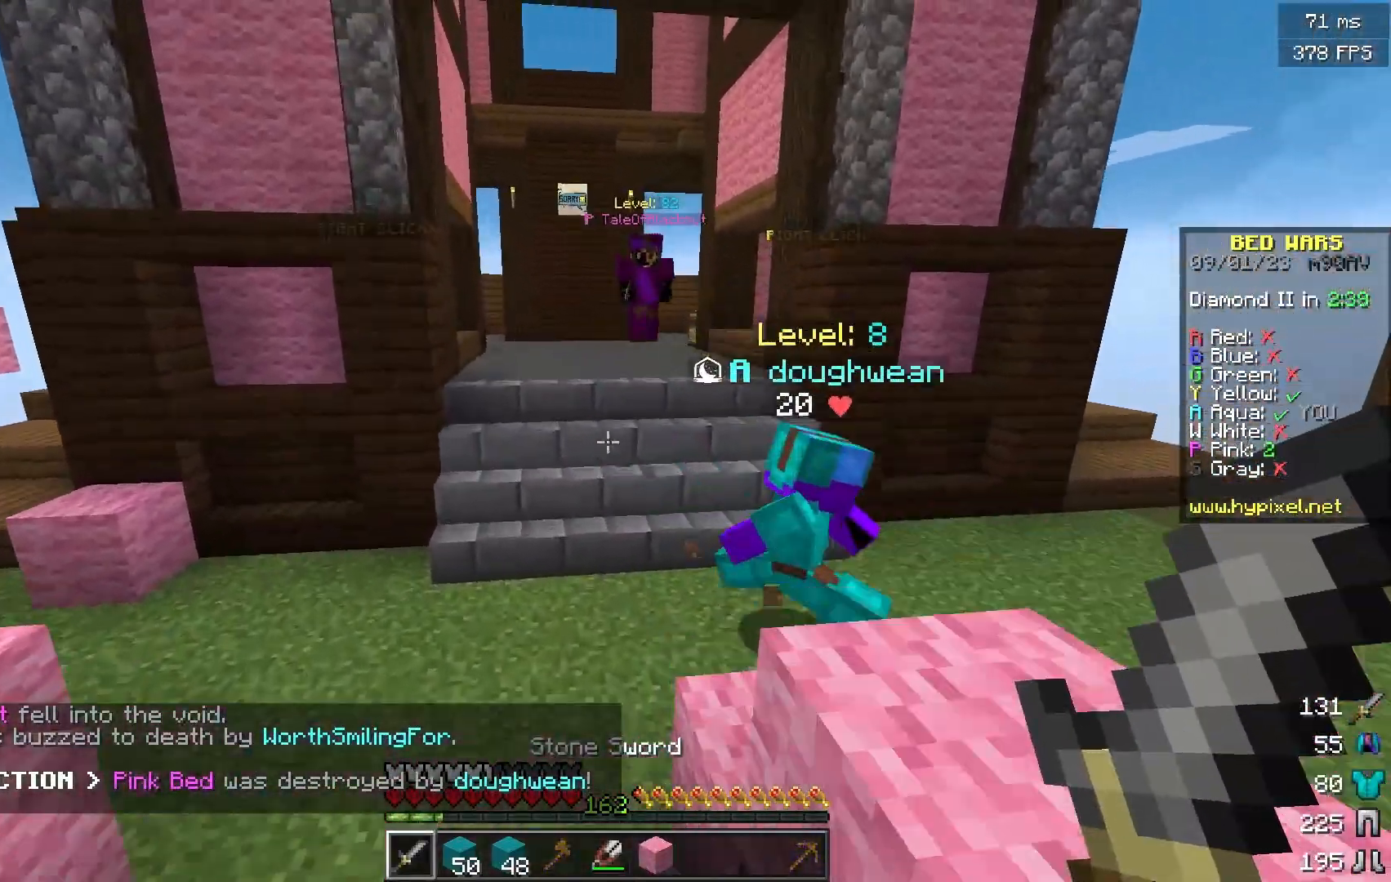
{"keys": ["d", "w"], "mouse": [], "events": [[234, "d", "down"]]}
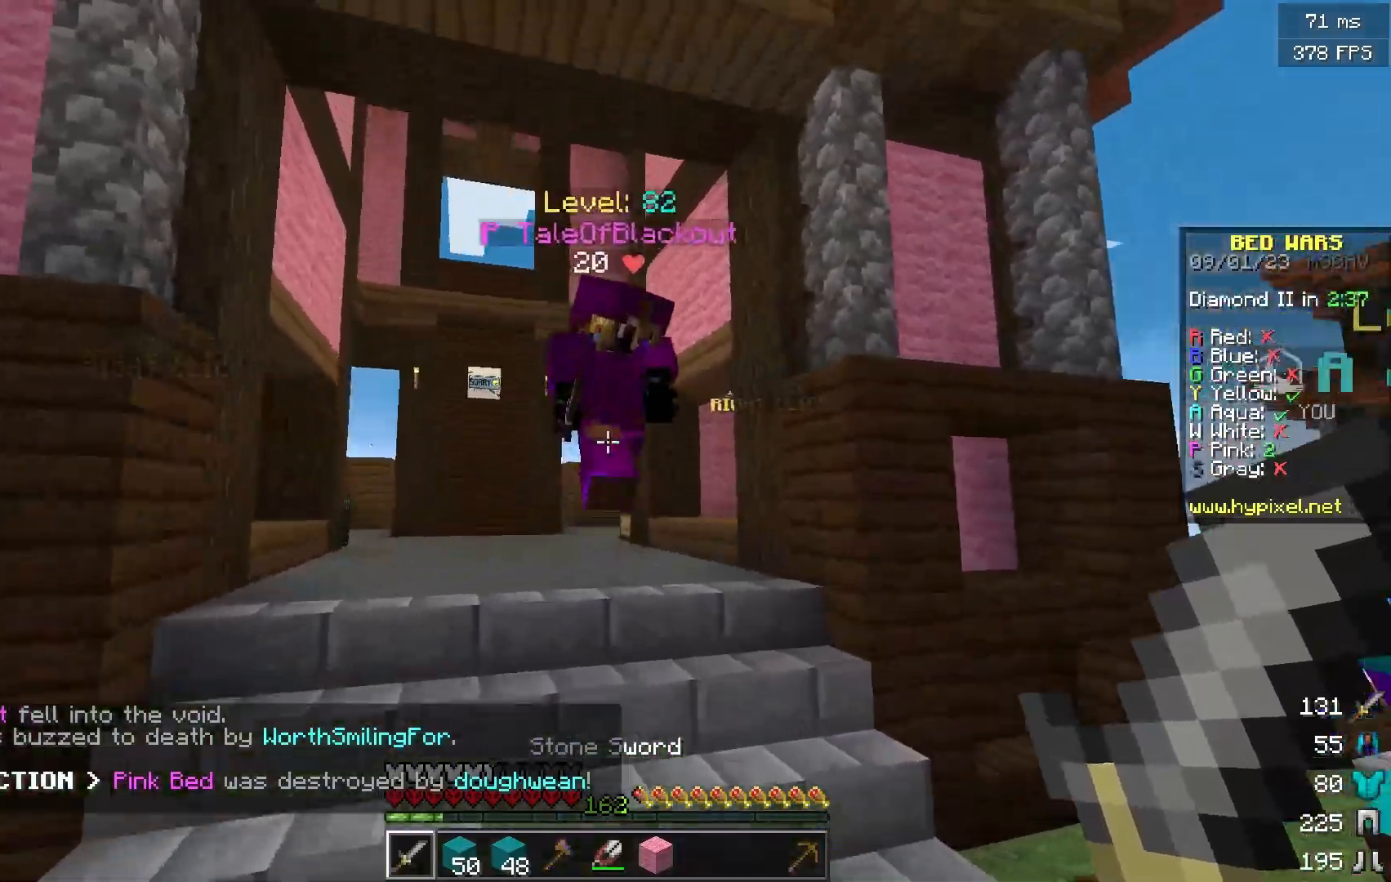
{"keys": ["d", "w"], "mouse": ["left"], "events": [[233, "w", "up"], [350, "mouse_left", "down"], [400, "w", "down"]]}